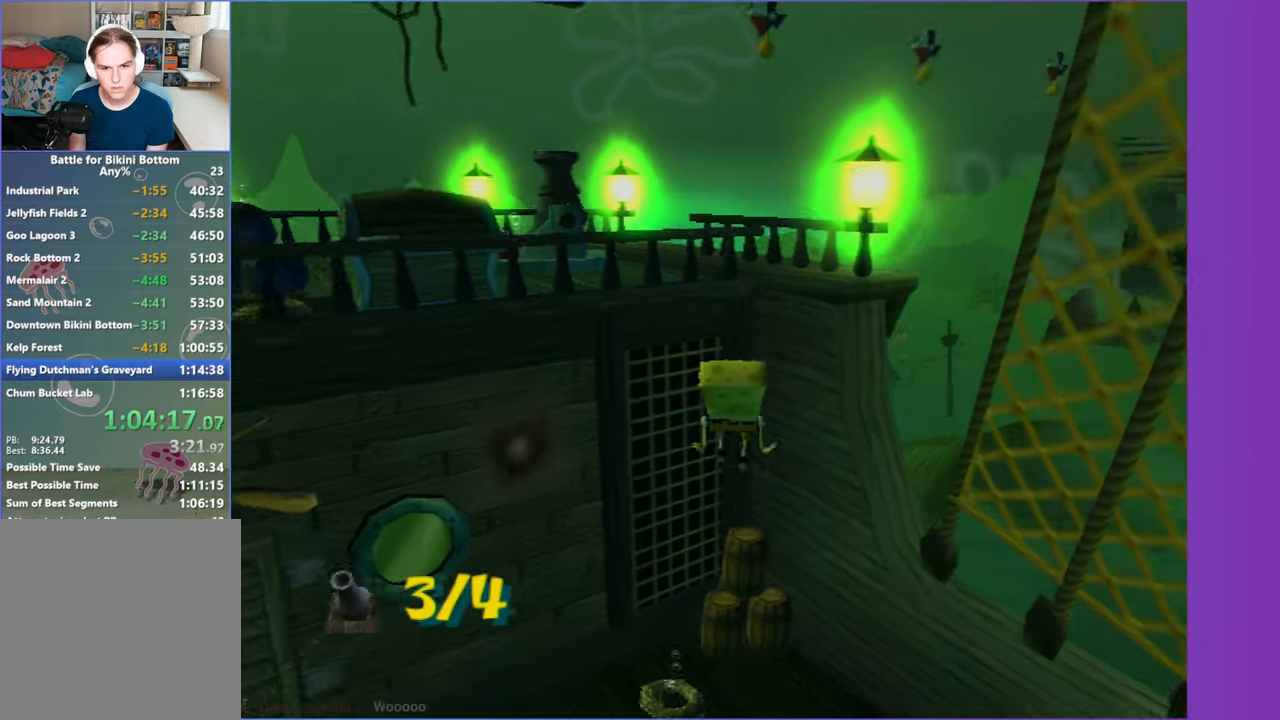
Gameplay with a controller (Xbox layout); each line is a JSON object with the inputs held at the frame after it. "button_events" lists button changes between this image and that frame as [ms after this image, input, new state], when the widget could be followed in between (sticks are given only as held states). Not read: L3 R3.
{"buttons": ["Y"], "left_stick": "up-left", "right_stick": "center", "button_events": [[133, "A", "up"], [450, "Y", "down"]]}
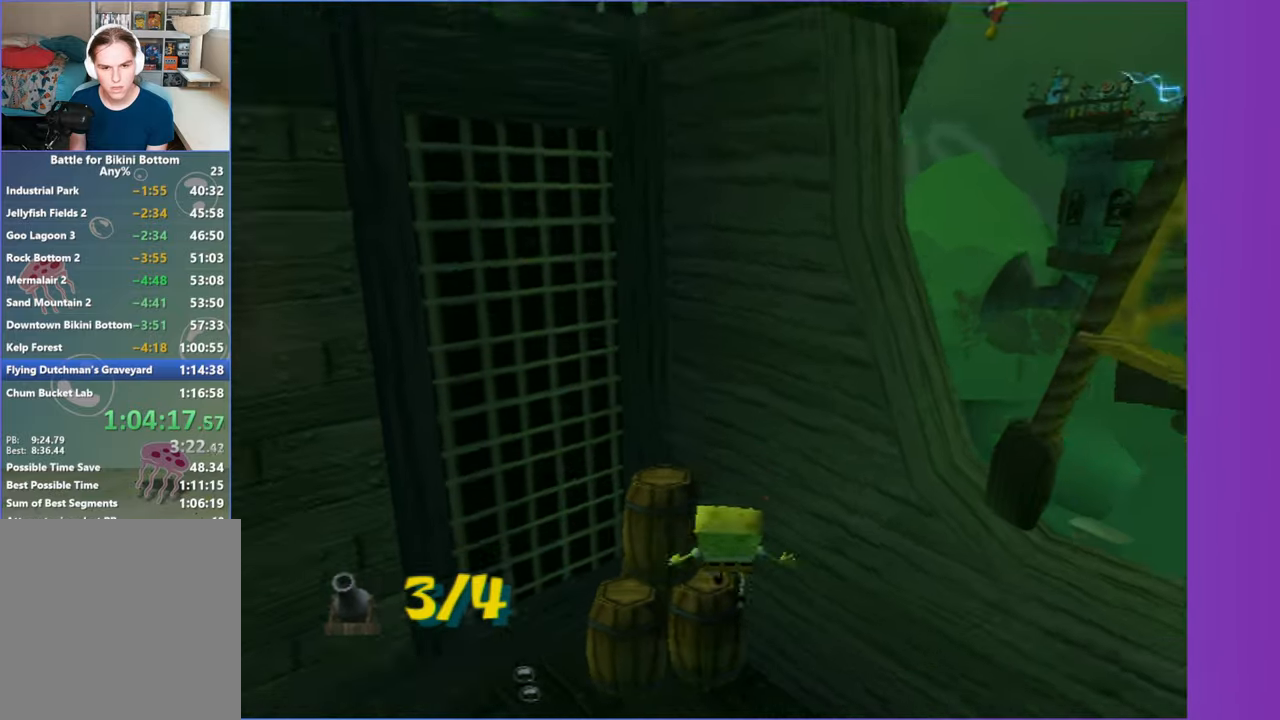
{"buttons": [], "left_stick": "down-left", "right_stick": "center", "button_events": [[83, "Y", "up"]]}
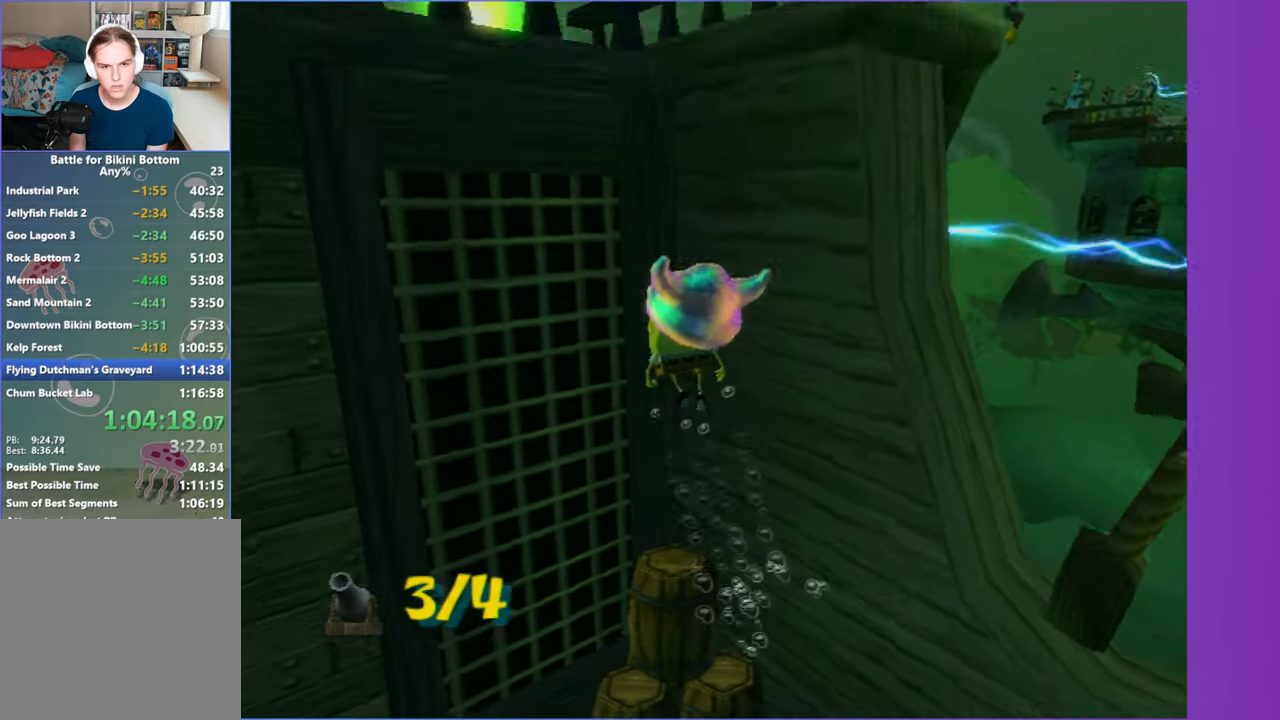
{"buttons": [], "left_stick": "center", "right_stick": "center", "button_events": [[333, "Y", "down"], [433, "Y", "up"]]}
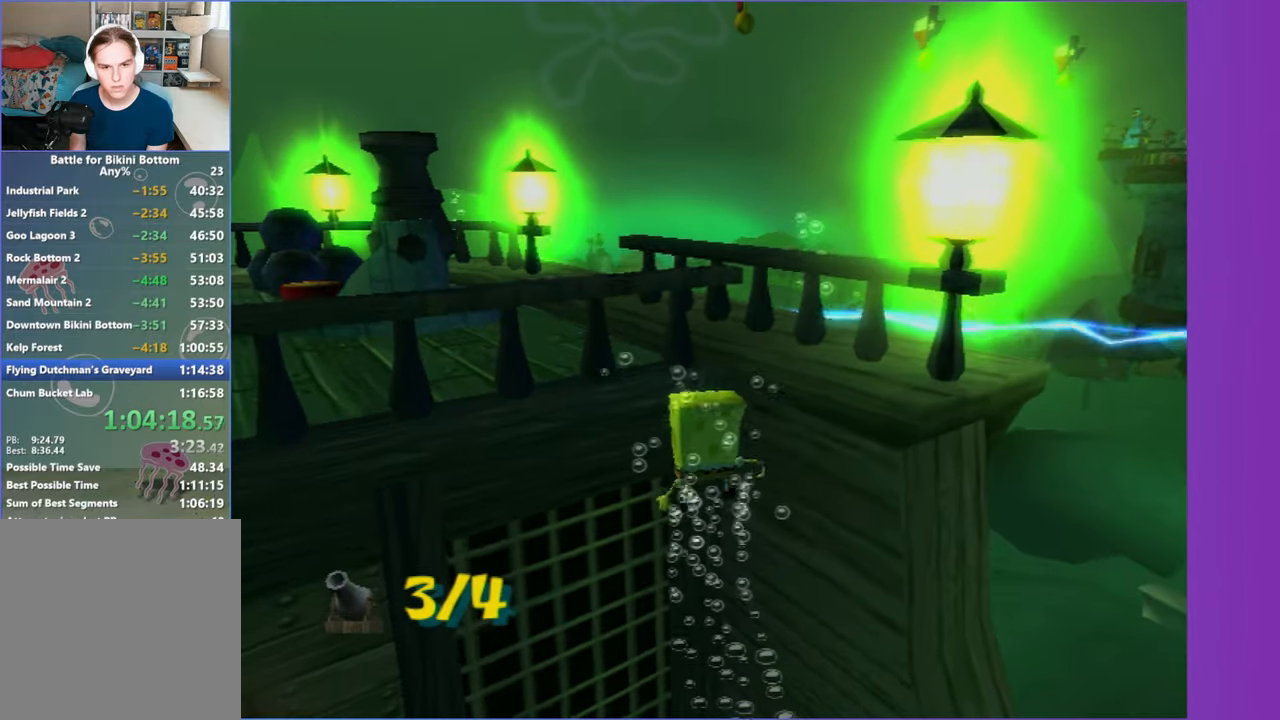
{"buttons": [], "left_stick": "center", "right_stick": "center", "button_events": [[33, "Y", "down"], [133, "Y", "up"], [233, "Y", "down"], [333, "Y", "up"], [417, "Y", "down"], [500, "Y", "up"]]}
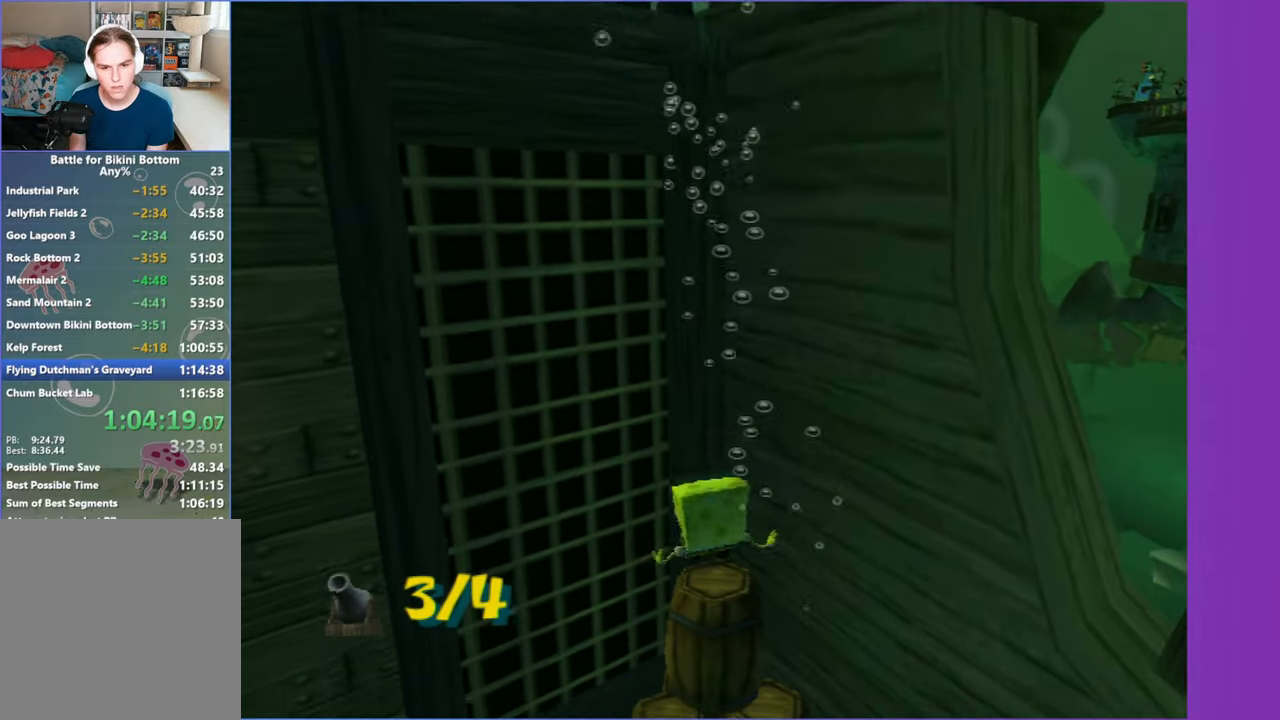
{"buttons": [], "left_stick": "left", "right_stick": "right", "button_events": [[100, "Y", "down"], [200, "Y", "up"]]}
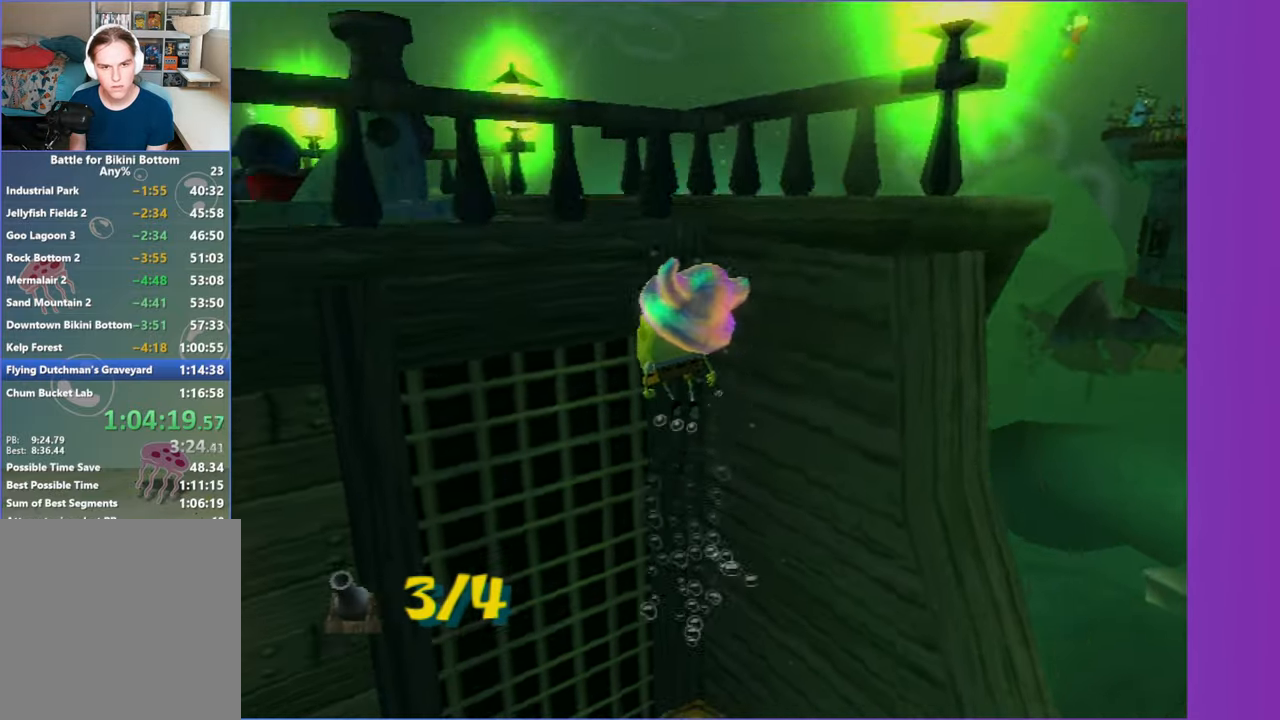
{"buttons": [], "left_stick": "left", "right_stick": "center", "button_events": [[367, "A", "down"], [483, "A", "up"]]}
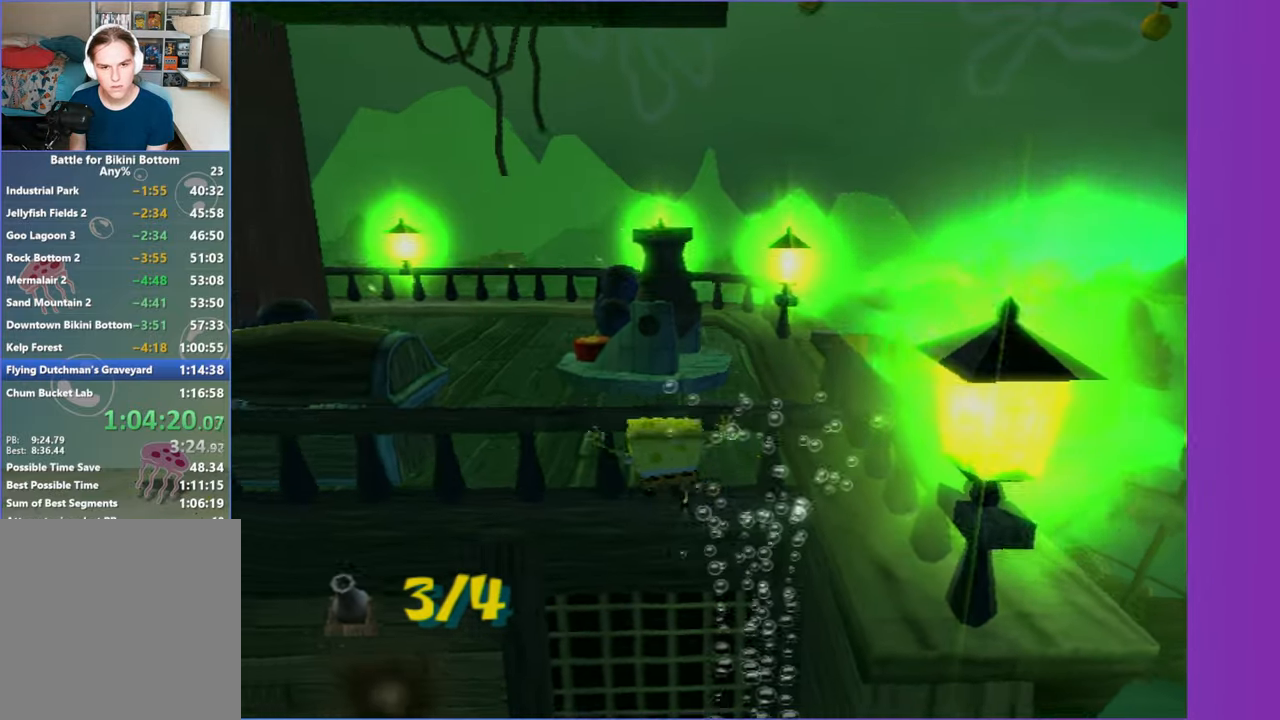
{"buttons": [], "left_stick": "up-right", "right_stick": "center", "button_events": []}
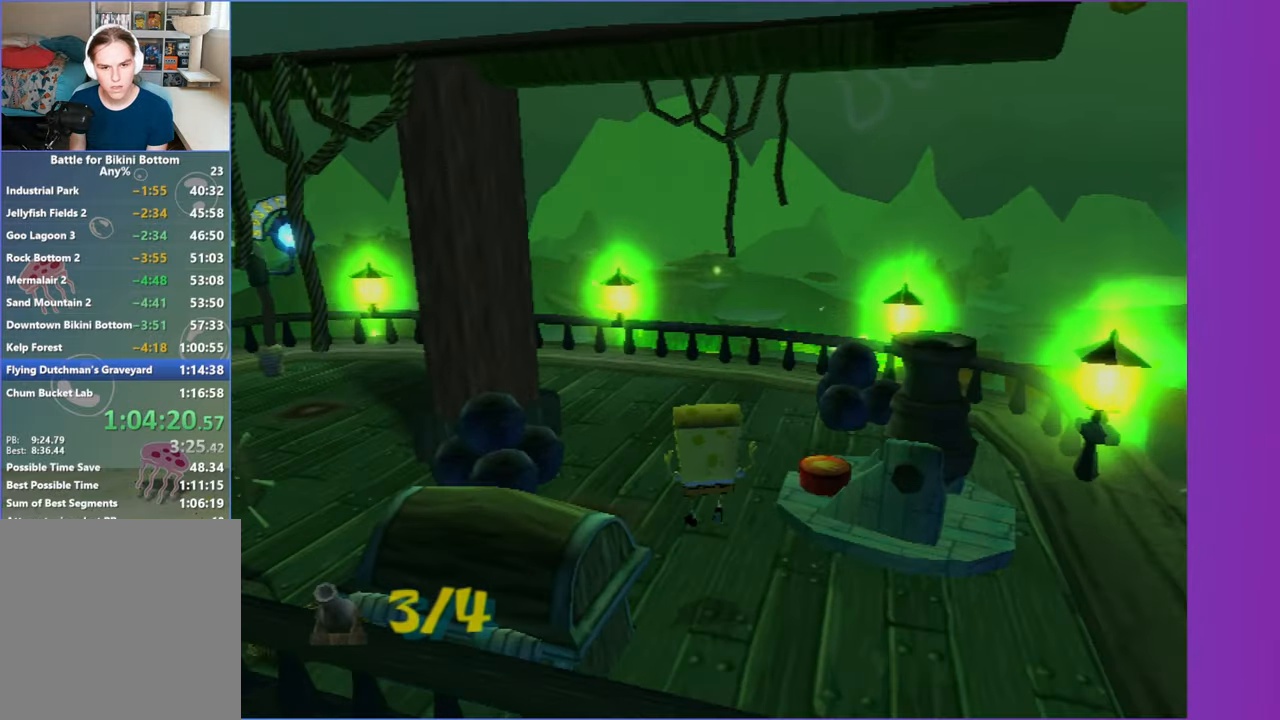
{"buttons": [], "left_stick": "up", "right_stick": "center", "button_events": [[117, "B", "down"], [250, "B", "up"]]}
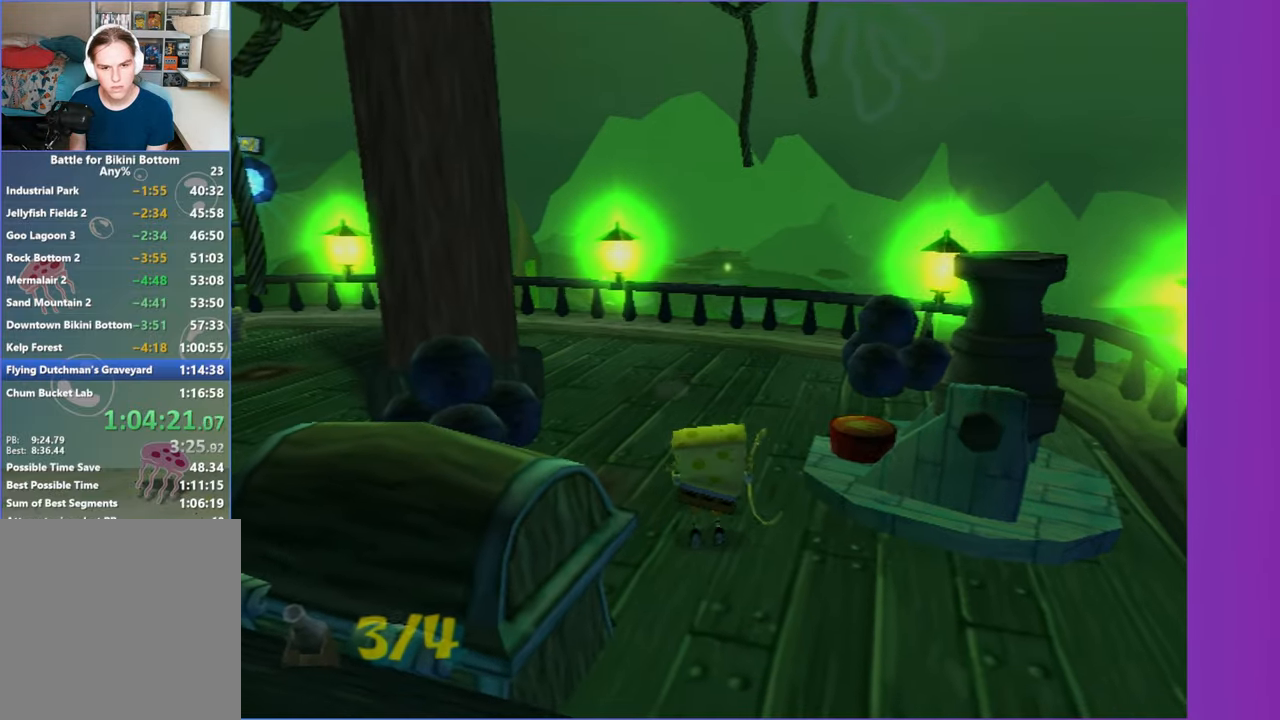
{"buttons": [], "left_stick": "up-right", "right_stick": "center", "button_events": []}
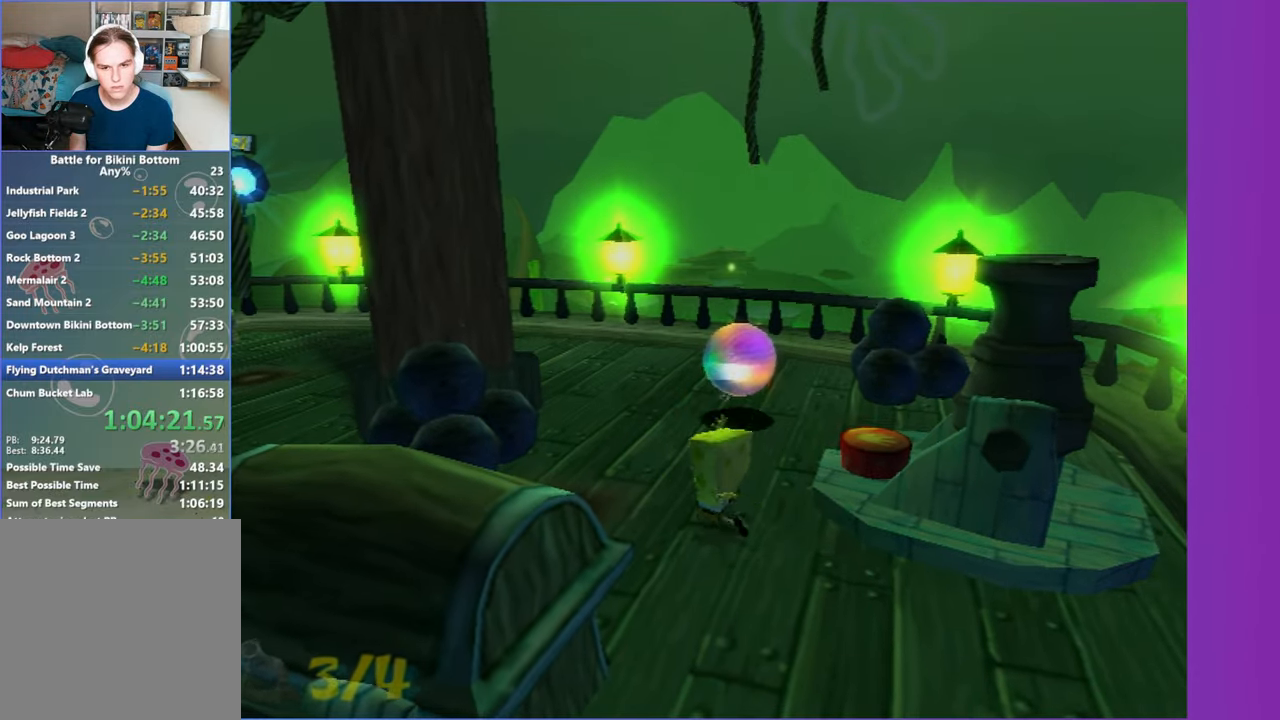
{"buttons": [], "left_stick": "up-right", "right_stick": "center", "button_events": [[150, "A", "down"], [233, "A", "up"]]}
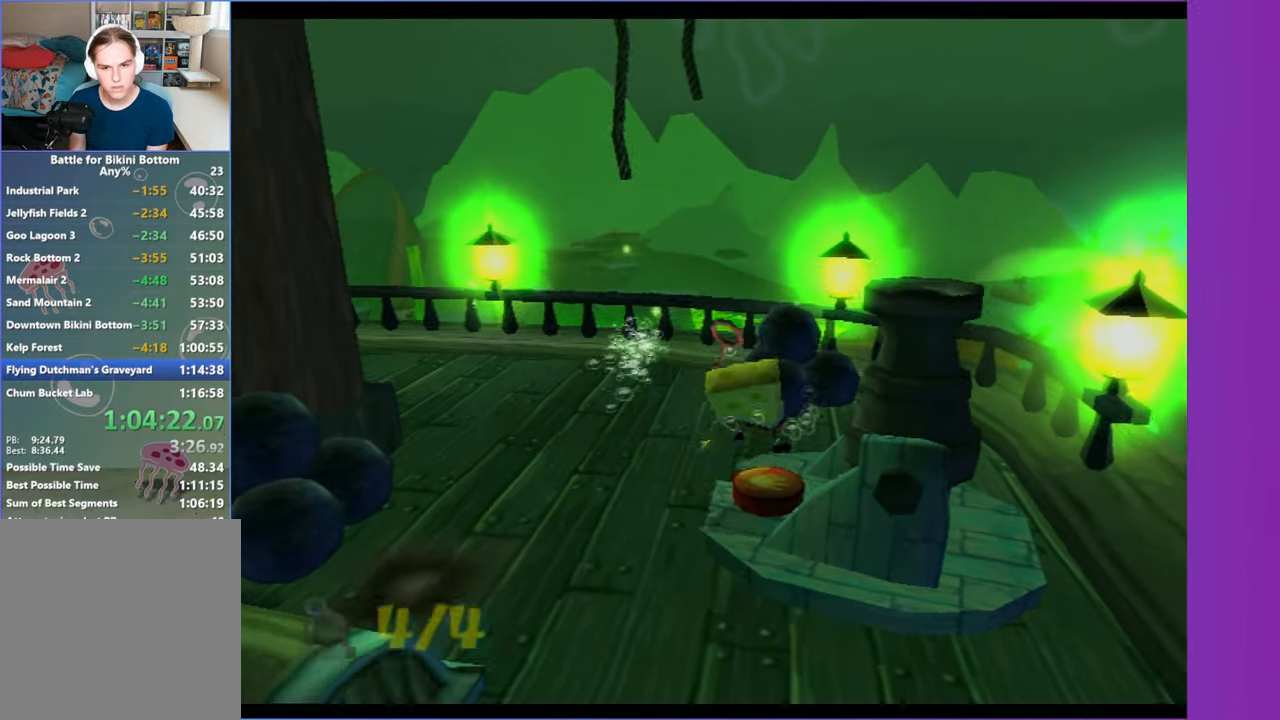
{"buttons": [], "left_stick": "down-left", "right_stick": "center", "button_events": []}
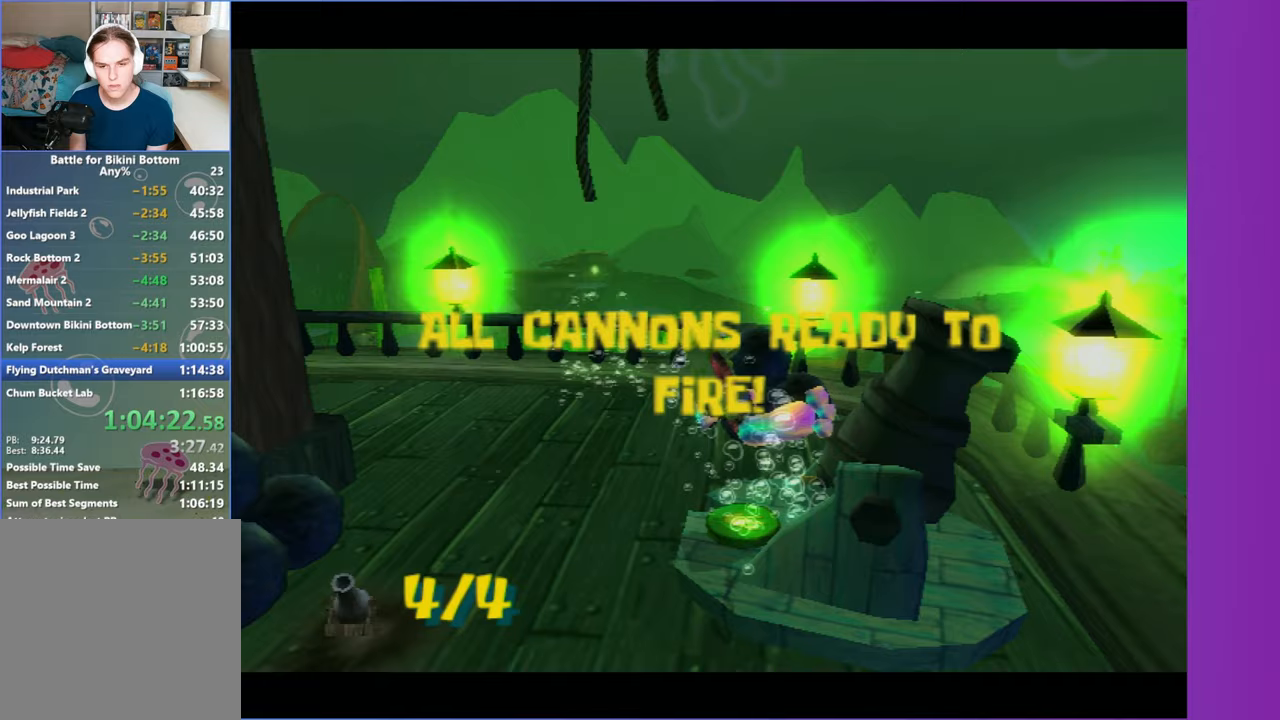
{"buttons": [], "left_stick": "down-left", "right_stick": "center", "button_events": []}
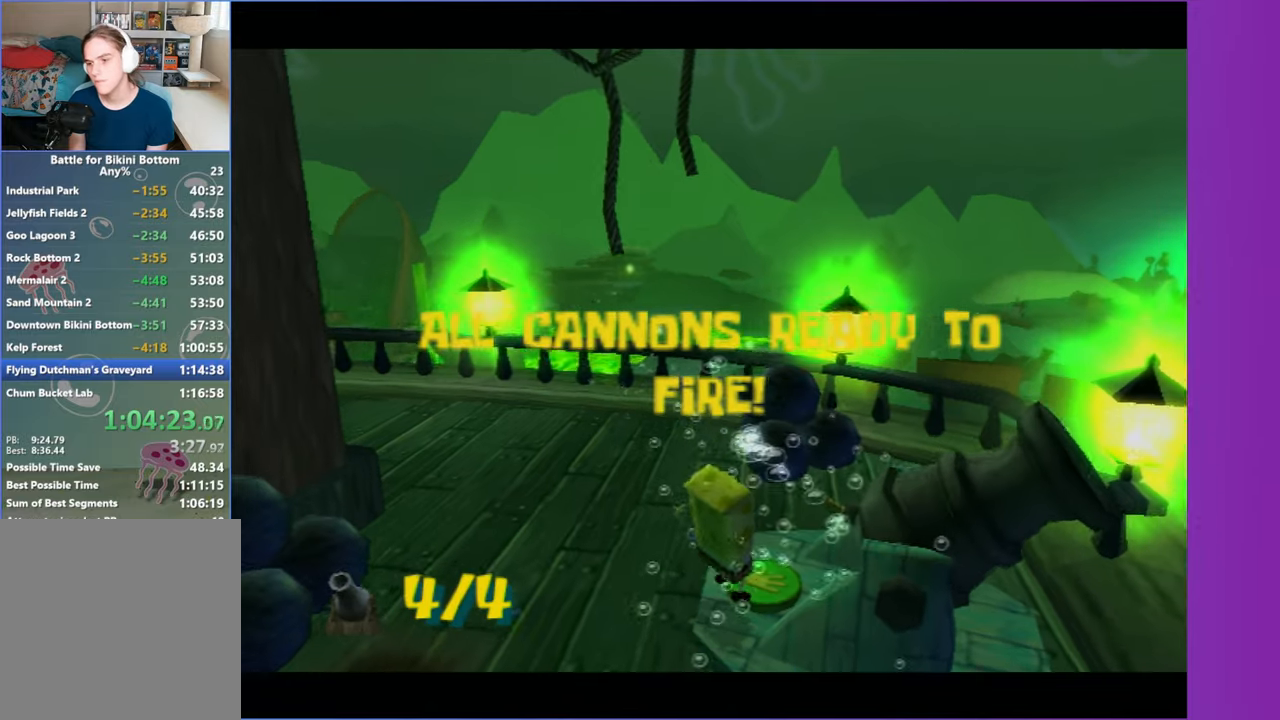
{"buttons": [], "left_stick": "left", "right_stick": "center", "button_events": []}
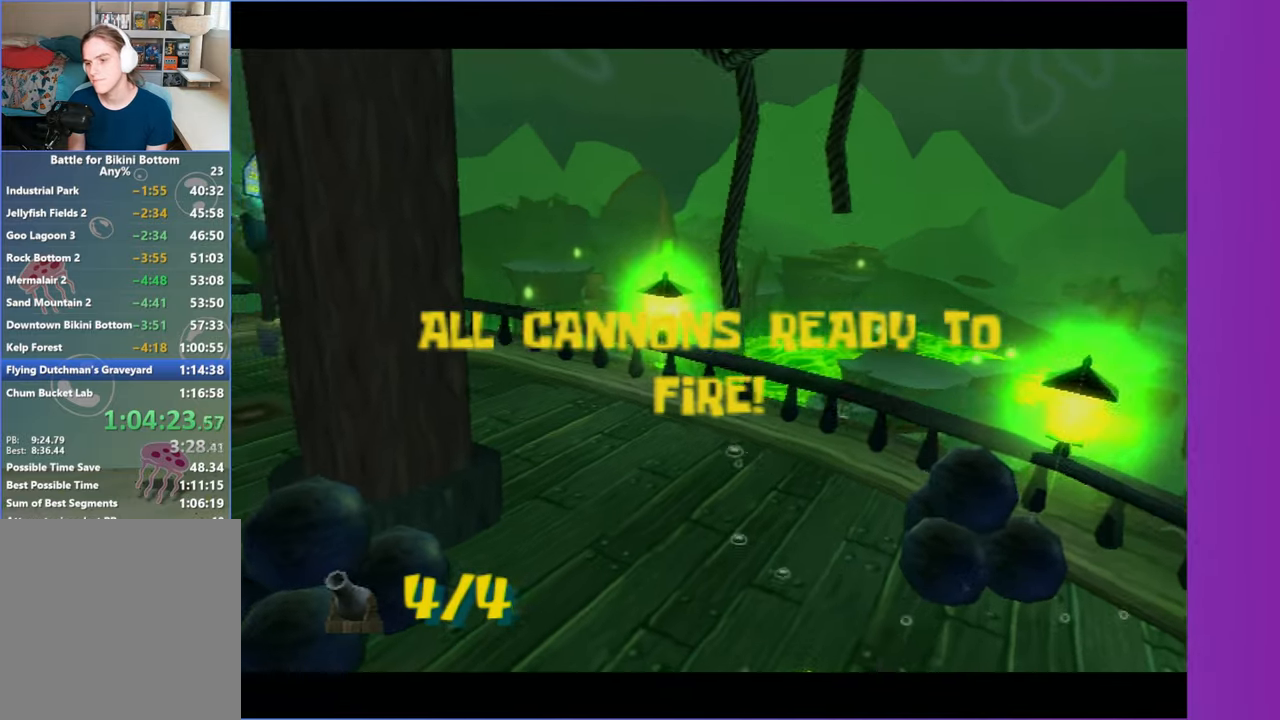
{"buttons": [], "left_stick": "left", "right_stick": "center", "button_events": []}
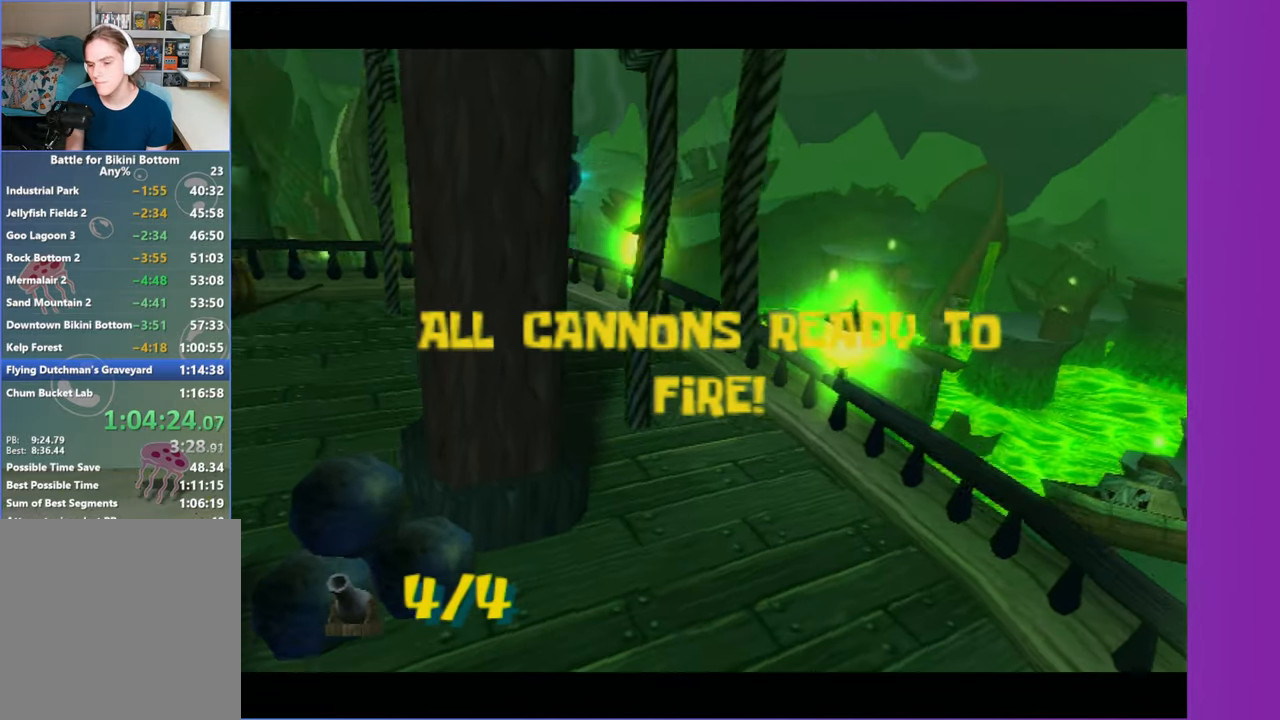
{"buttons": [], "left_stick": "center", "right_stick": "center", "button_events": []}
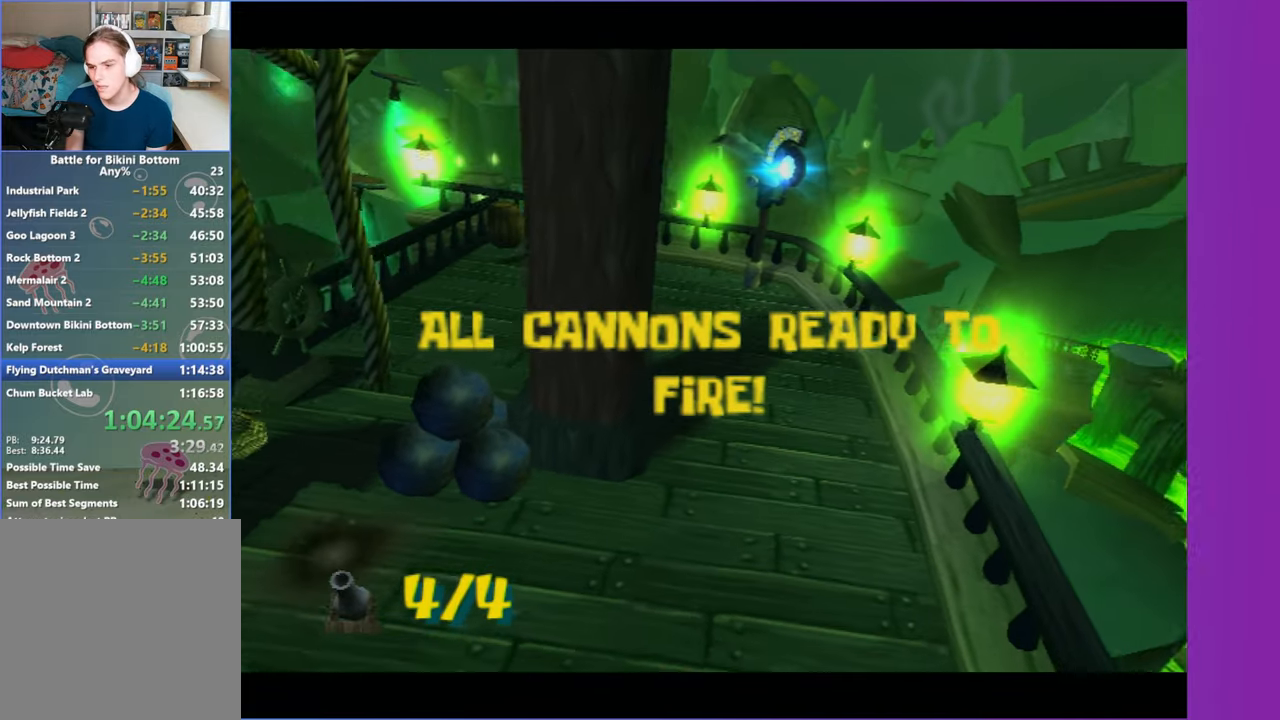
{"buttons": [], "left_stick": "center", "right_stick": "center", "button_events": []}
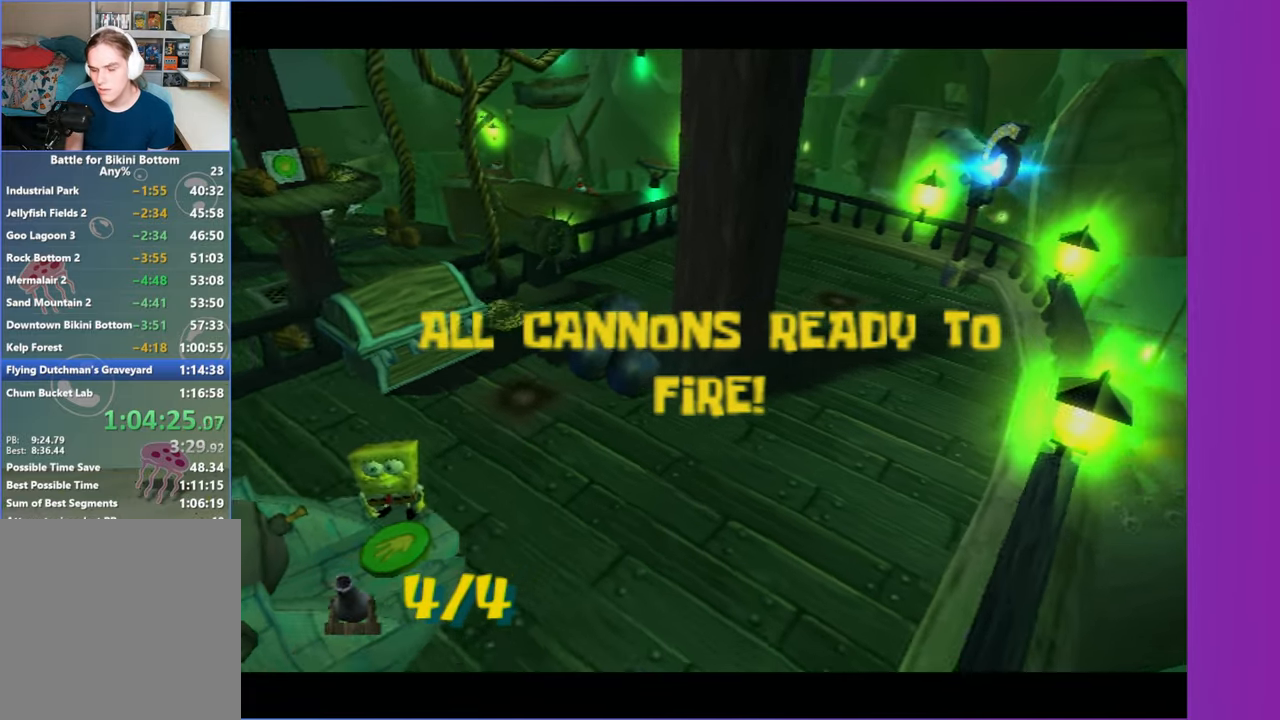
{"buttons": [], "left_stick": "center", "right_stick": "center", "button_events": []}
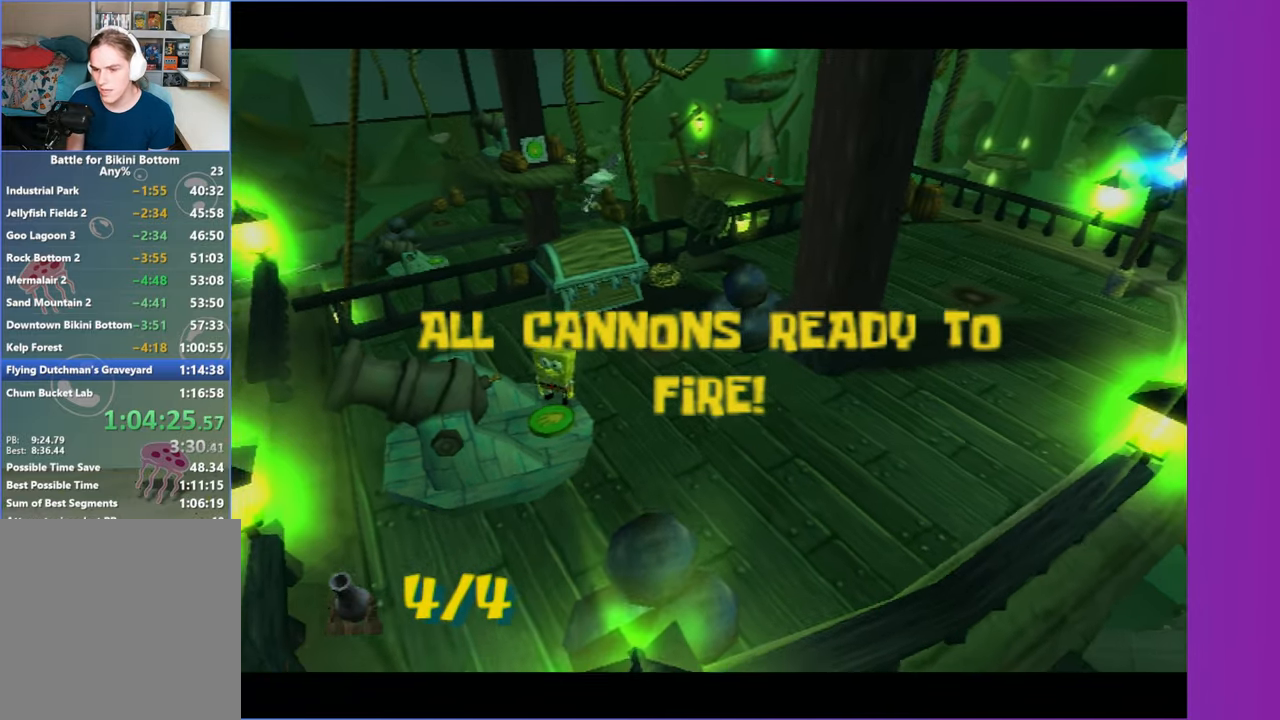
{"buttons": [], "left_stick": "center", "right_stick": "center", "button_events": []}
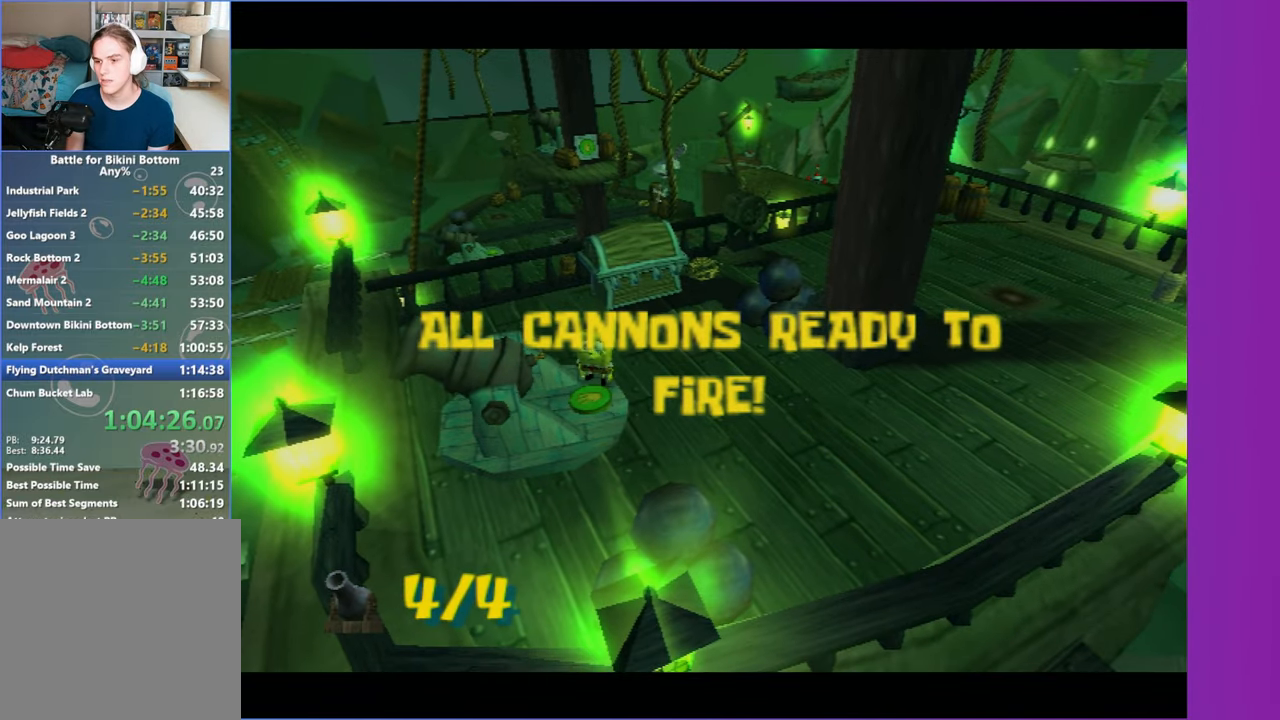
{"buttons": [], "left_stick": "up-left", "right_stick": "center", "button_events": []}
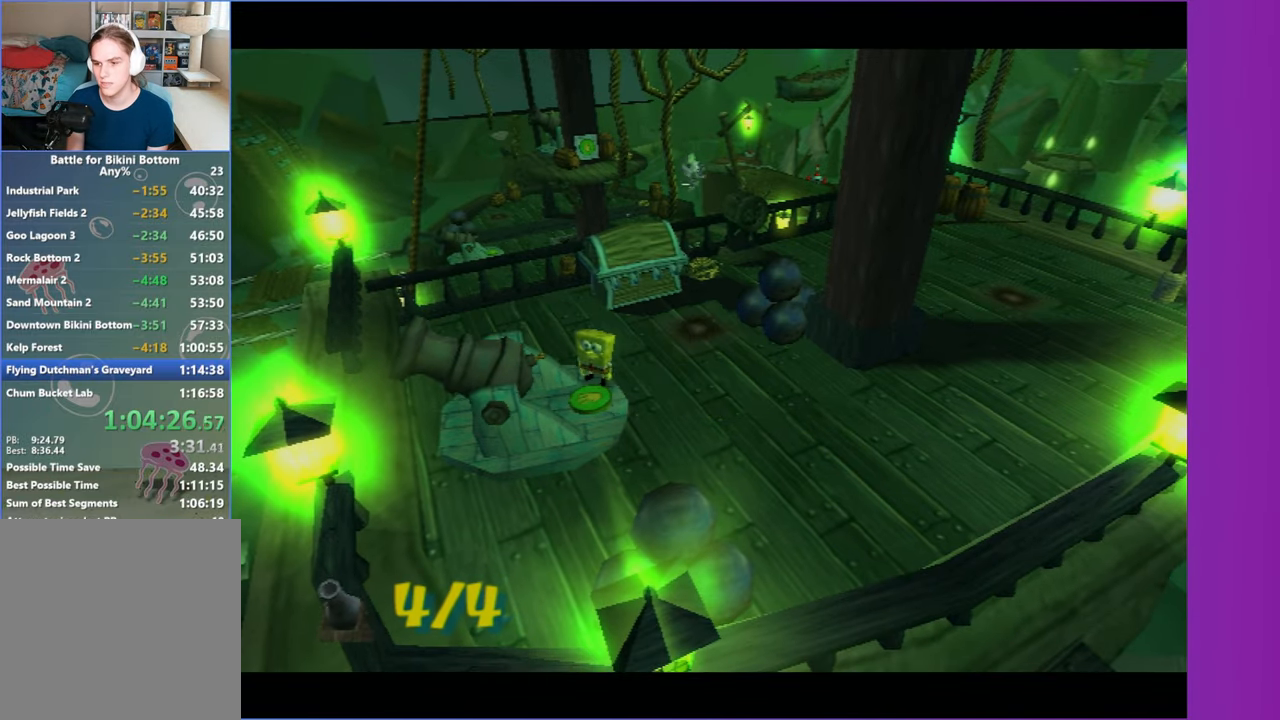
{"buttons": [], "left_stick": "up-left", "right_stick": "center", "button_events": []}
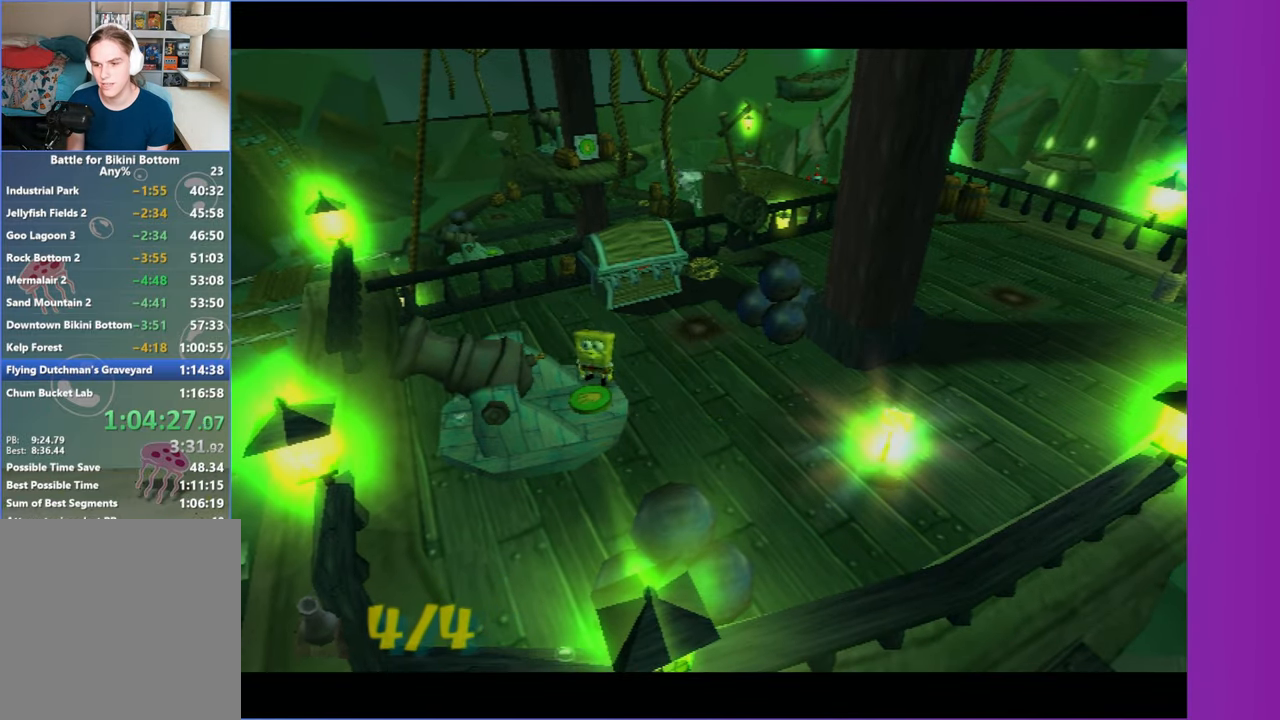
{"buttons": [], "left_stick": "up-left", "right_stick": "center", "button_events": []}
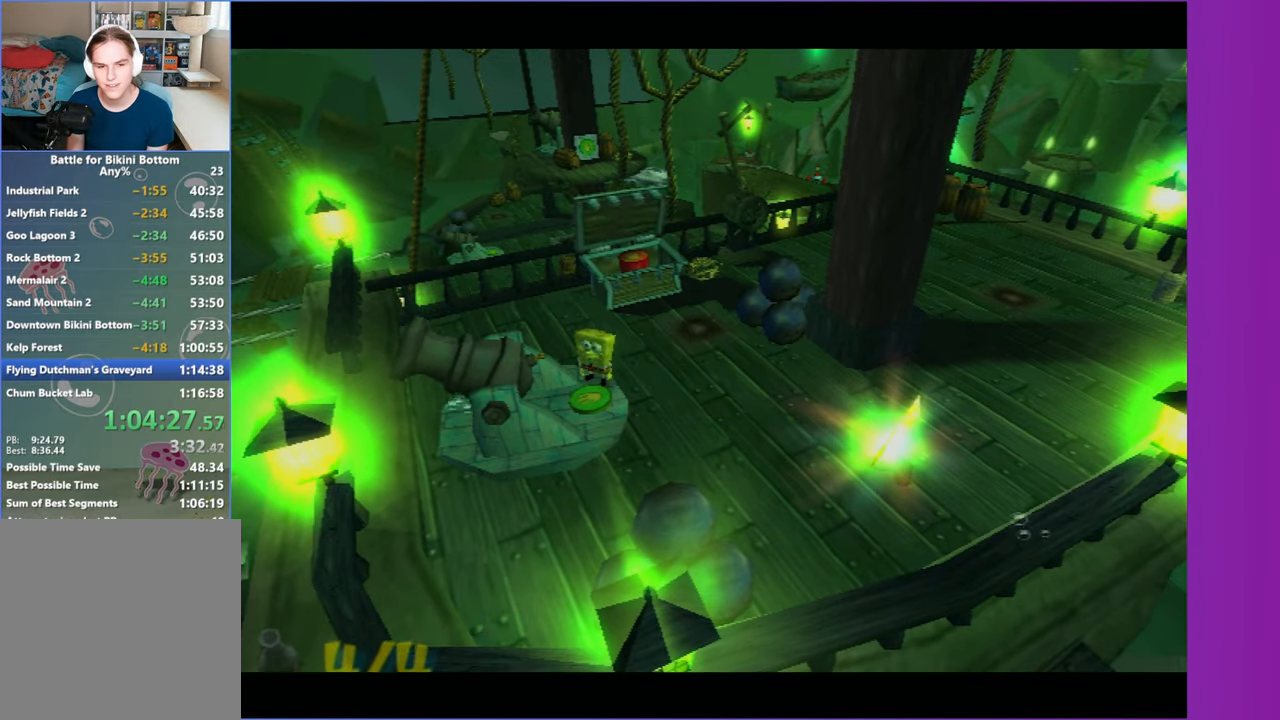
{"buttons": [], "left_stick": "up", "right_stick": "center", "button_events": []}
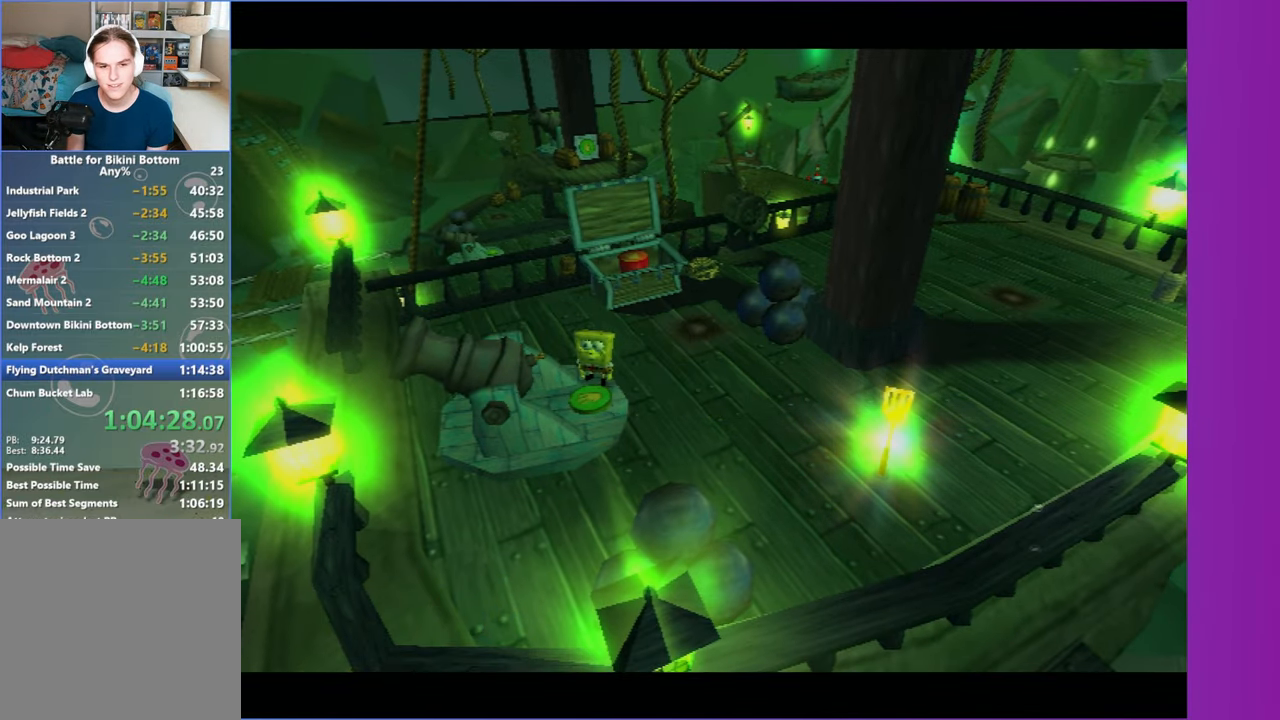
{"buttons": [], "left_stick": "up", "right_stick": "center", "button_events": []}
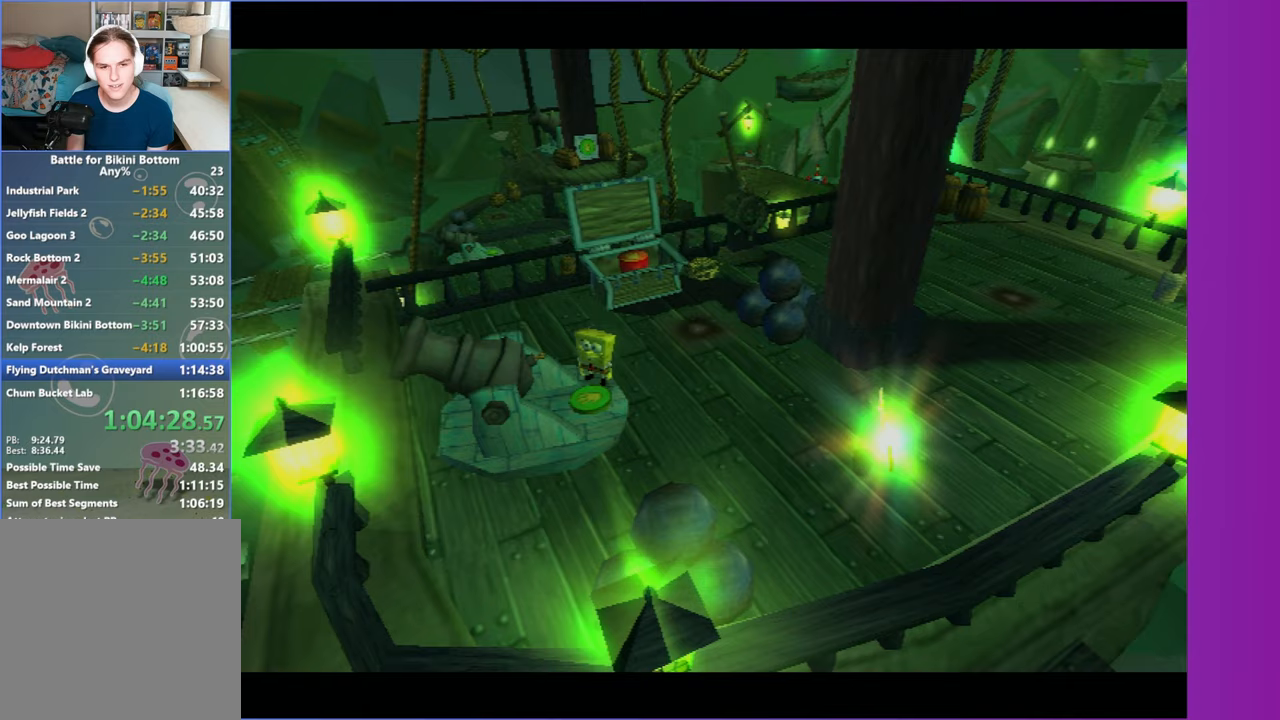
{"buttons": [], "left_stick": "up", "right_stick": "center", "button_events": []}
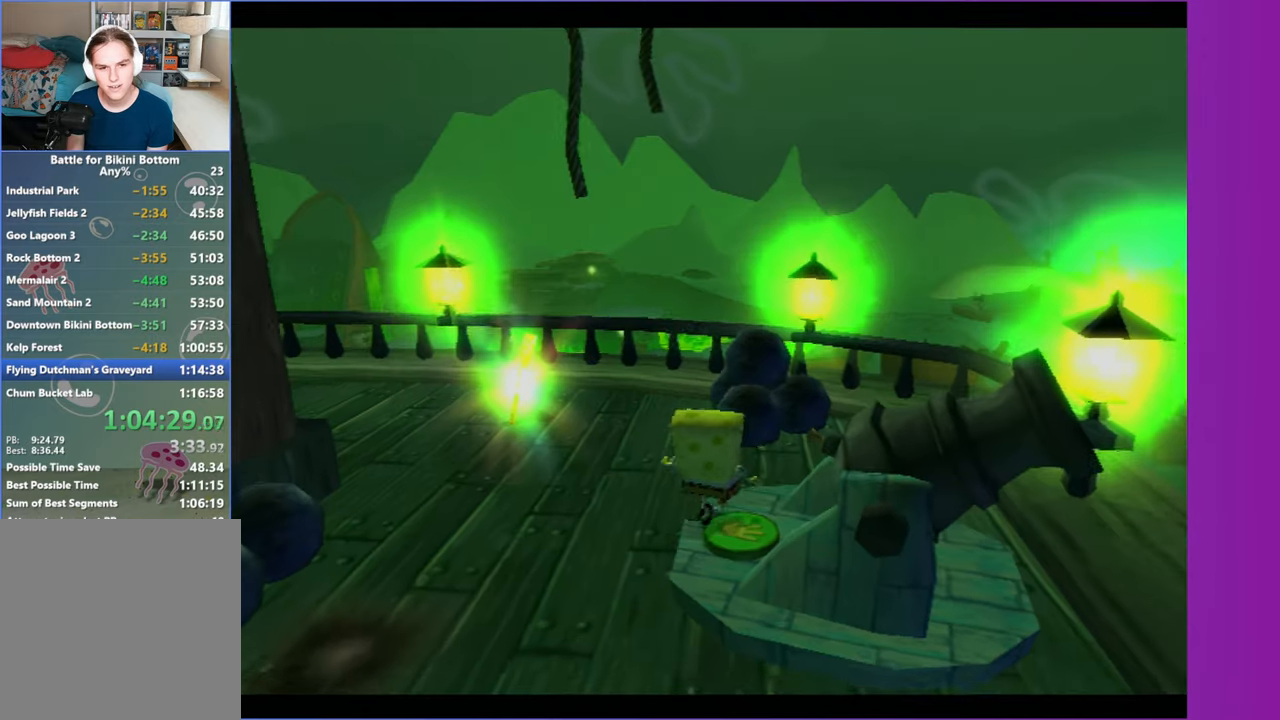
{"buttons": [], "left_stick": "down-left", "right_stick": "right", "button_events": []}
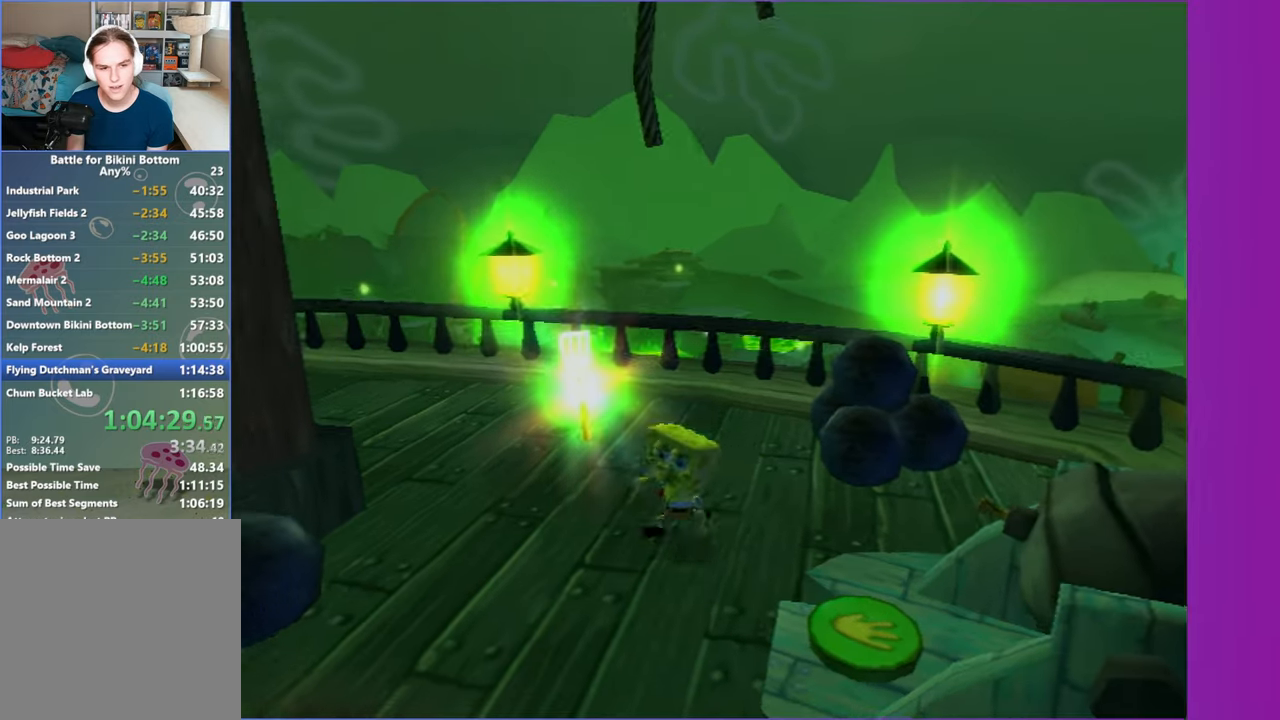
{"buttons": [], "left_stick": "left", "right_stick": "center", "button_events": []}
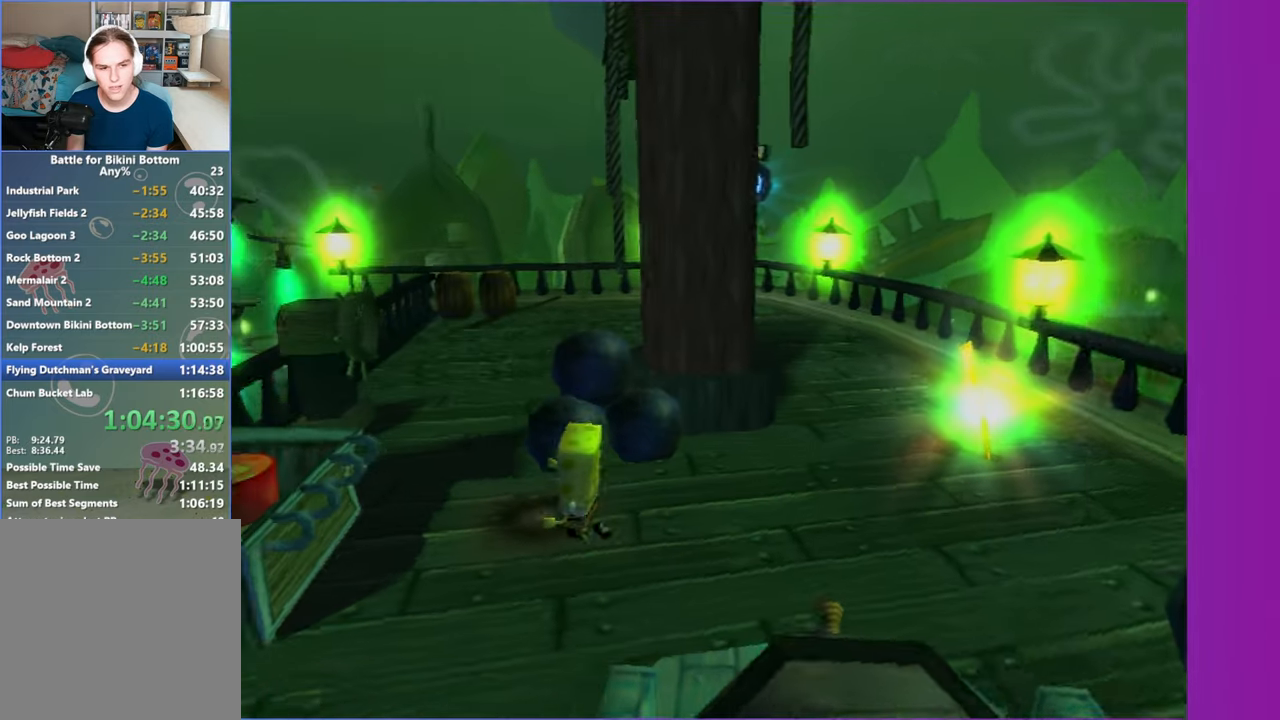
{"buttons": [], "left_stick": "up-left", "right_stick": "center", "button_events": [[167, "A", "down"], [300, "B", "down"], [333, "A", "up"], [350, "B", "up"]]}
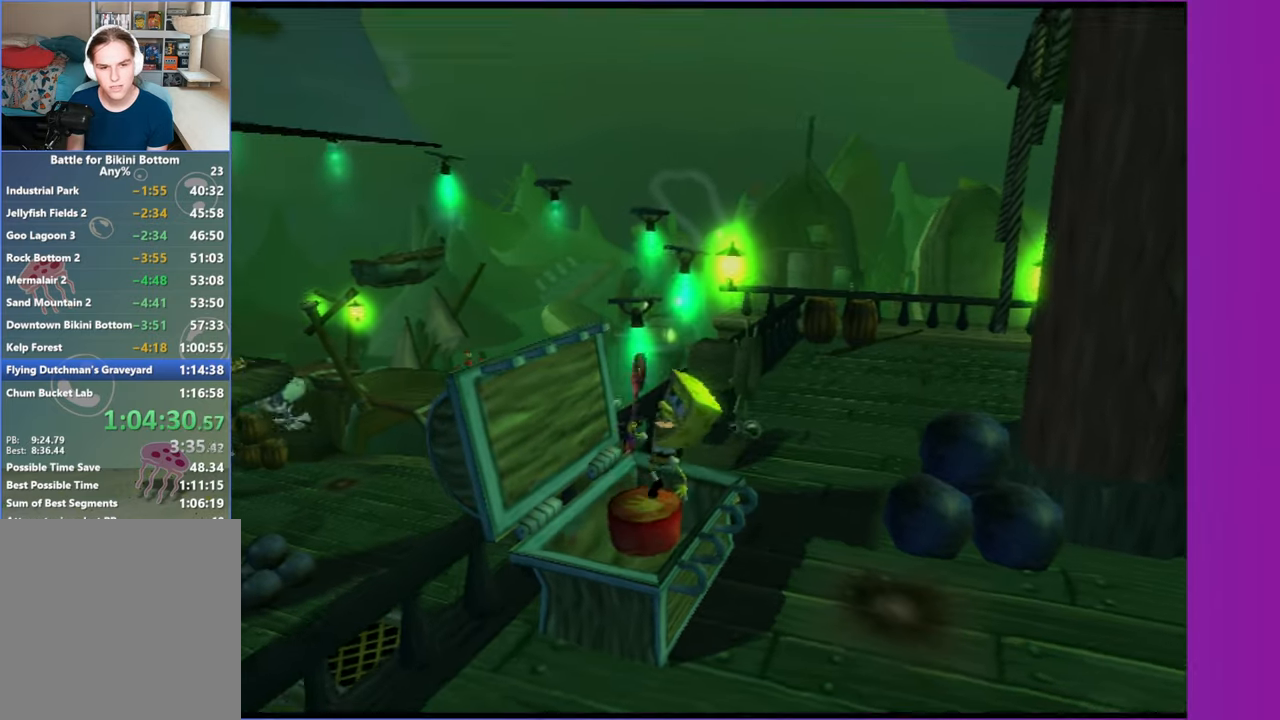
{"buttons": [], "left_stick": "down-right", "right_stick": "left", "button_events": []}
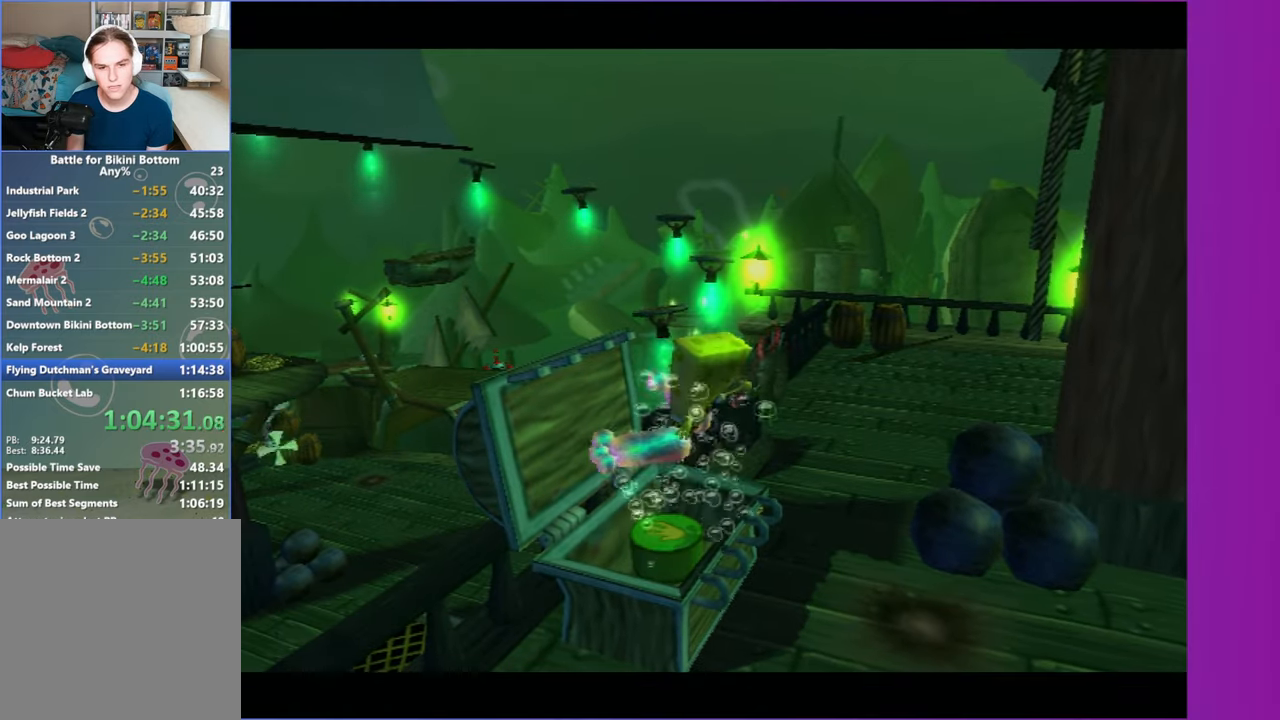
{"buttons": [], "left_stick": "right", "right_stick": "left", "button_events": []}